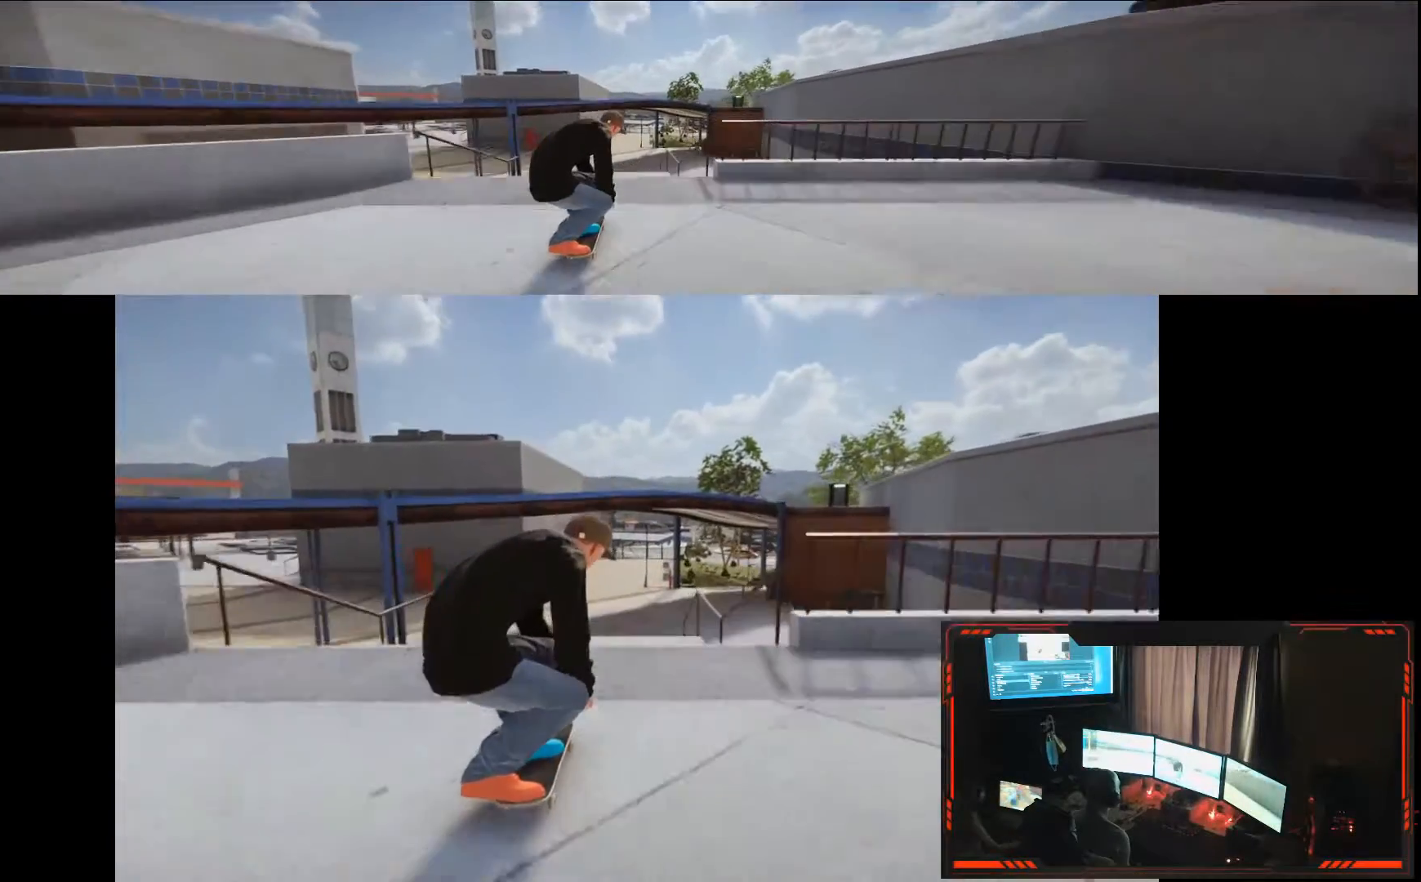
Gameplay with a controller (Xbox layout); each line is a JSON object with the inputs held at the frame after it (dt_ms = milliseconds from this image to that frame). "events" lists button and stick changes between this image and that frame as [ms after this image, input, new state], when the widget could be followed in between. Not read: DPAD_DOWN DPAD_LEFT DPAD_RIGHT HOME L3 R3.
{"dt_ms": 500, "buttons": ["R2"], "left_stick": "right", "right_stick": "center", "events": [[150, "left_stick", "right"], [250, "R2", "down"], [250, "left_stick", "up"], [250, "right_stick", "up"], [333, "right_stick", "center"], [433, "left_stick", "right"]]}
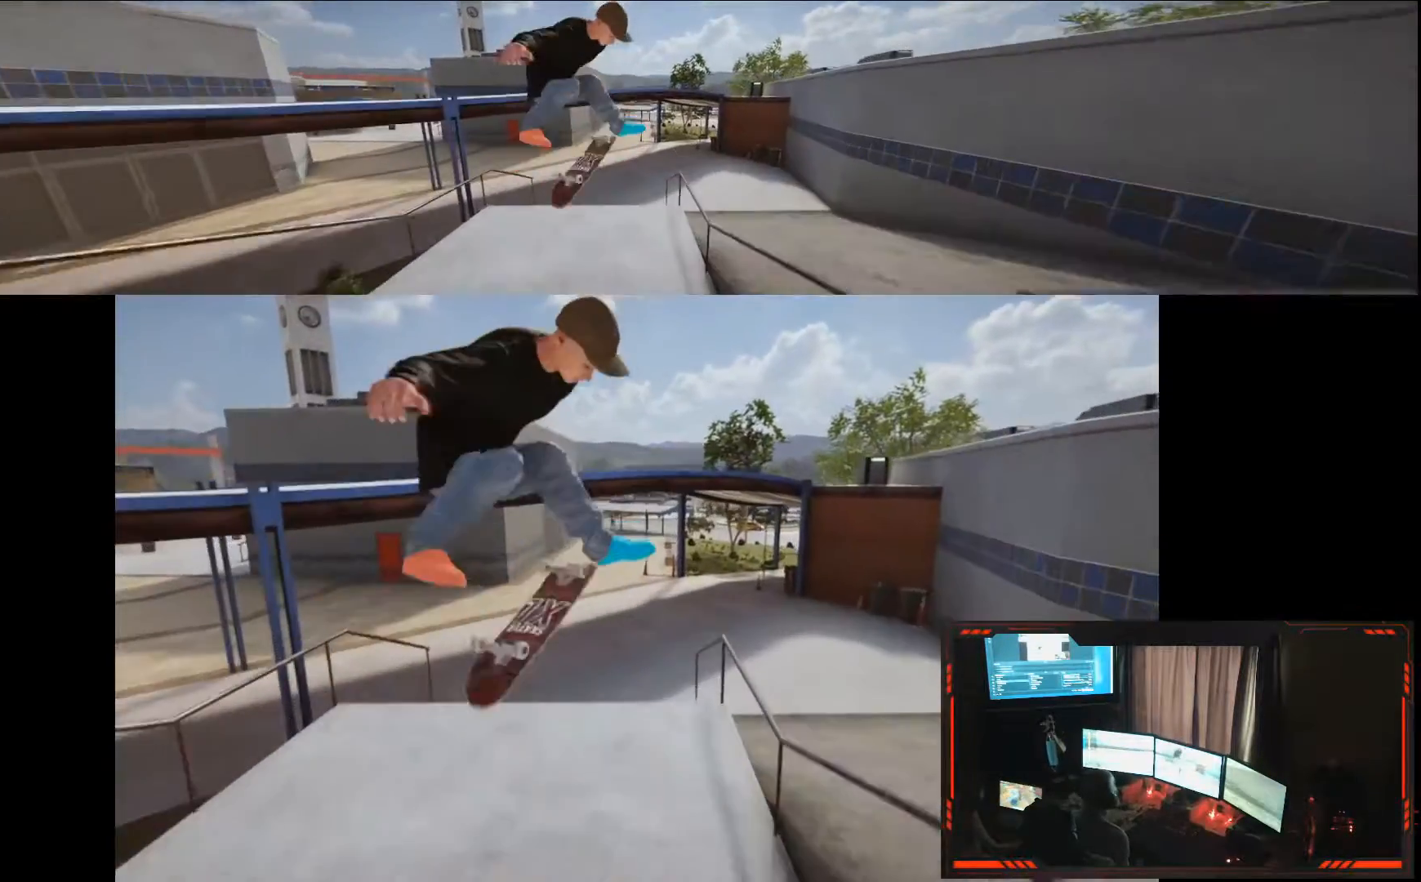
{"dt_ms": 500, "buttons": ["R2"], "left_stick": "right", "right_stick": "center", "events": []}
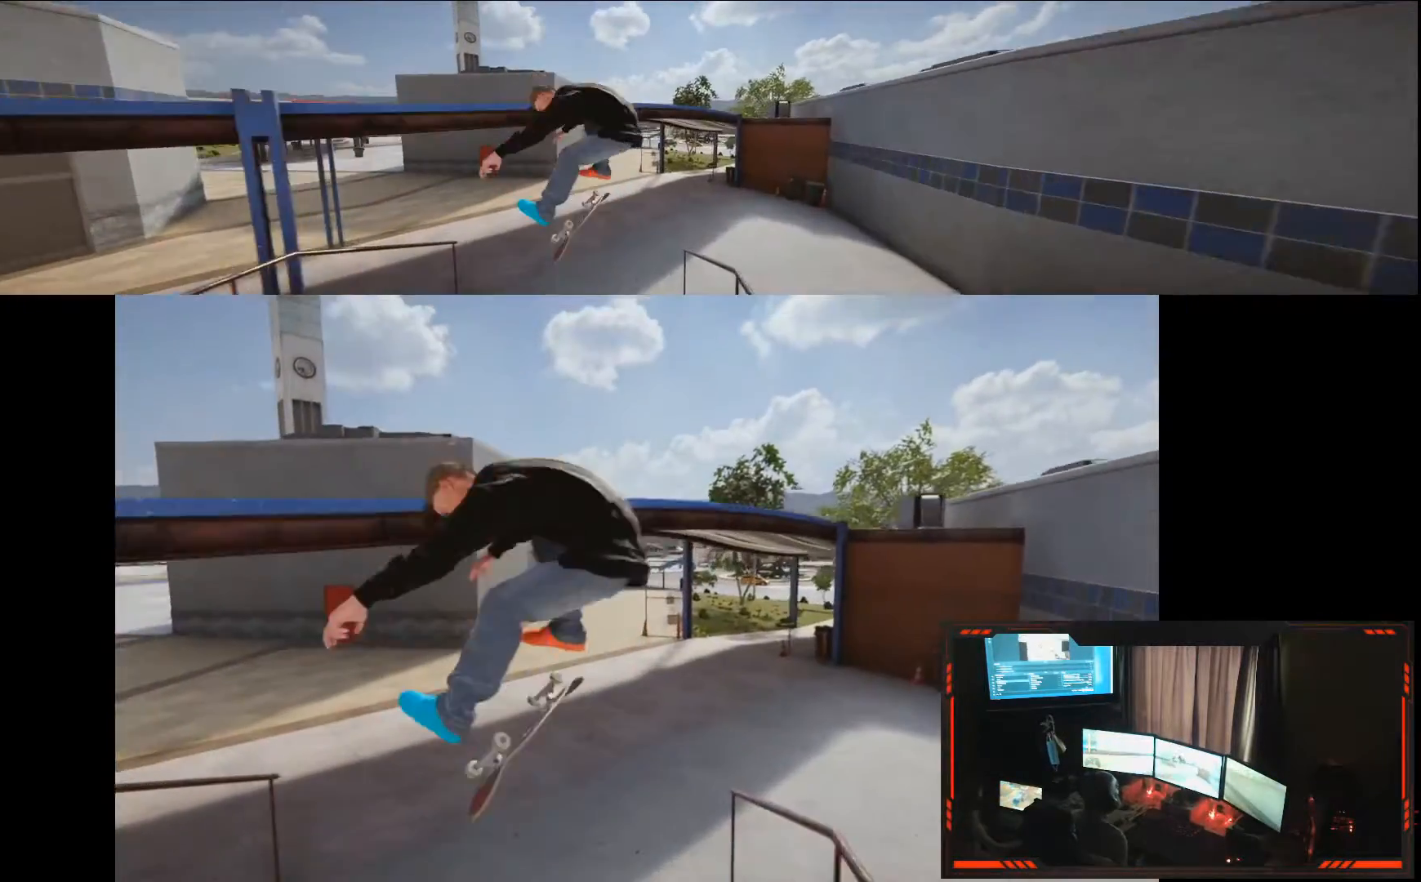
{"dt_ms": 500, "buttons": [], "left_stick": "center", "right_stick": "center"}
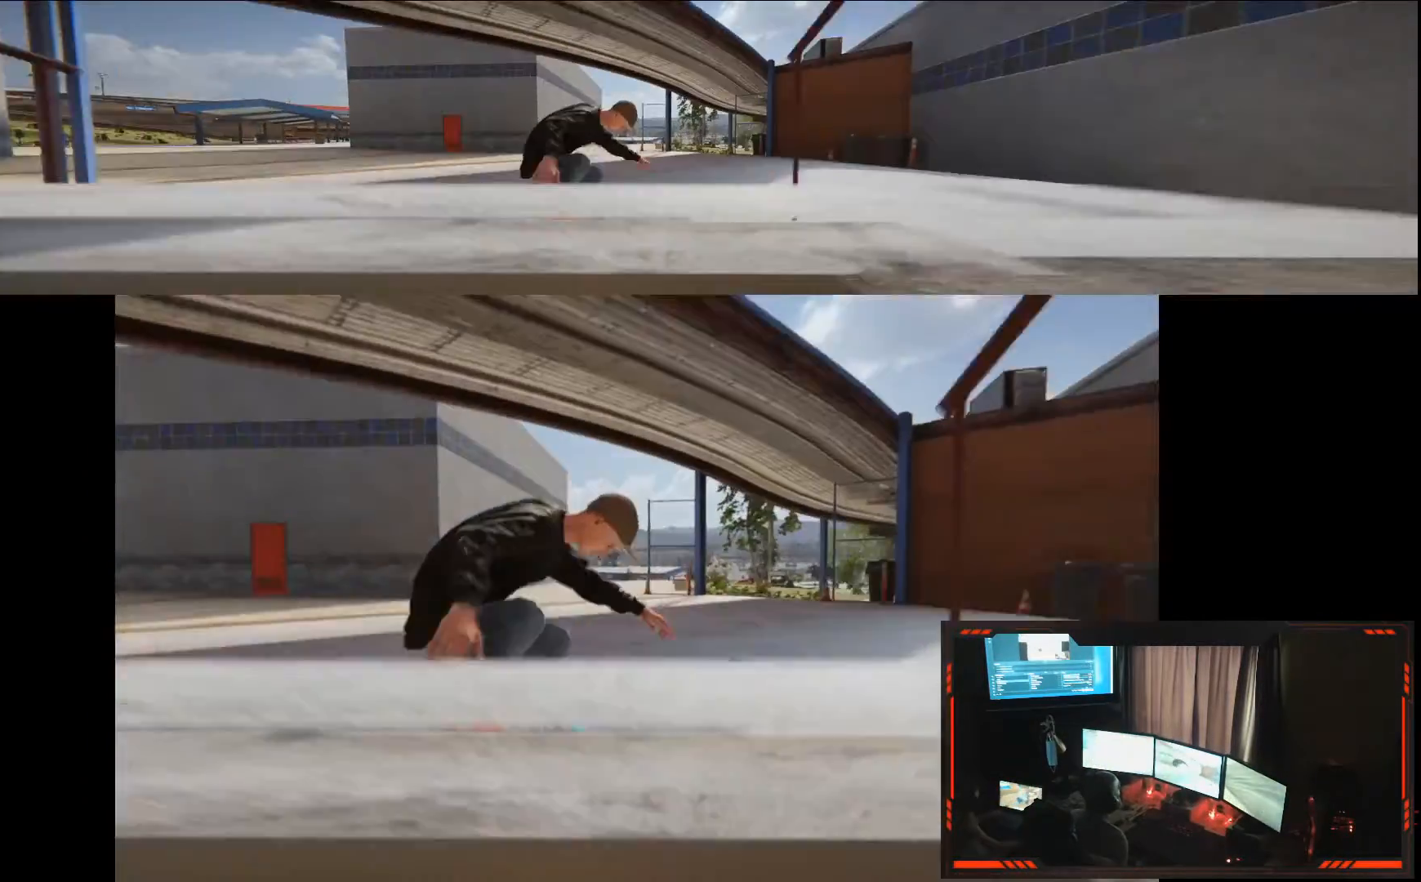
{"dt_ms": 500, "buttons": [], "left_stick": "left", "right_stick": "center"}
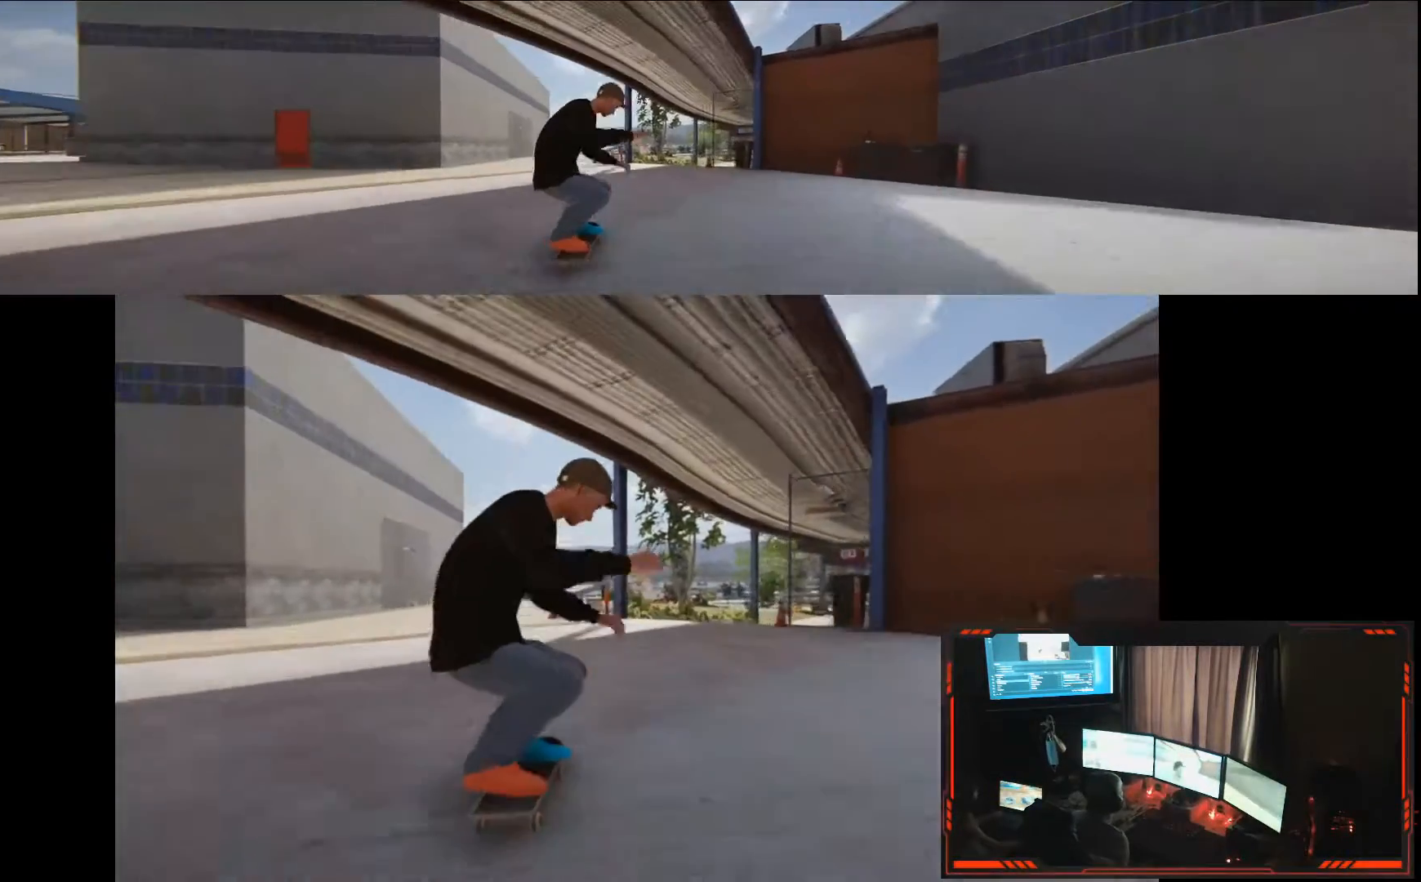
{"dt_ms": 1000, "buttons": [], "left_stick": "center", "right_stick": "center"}
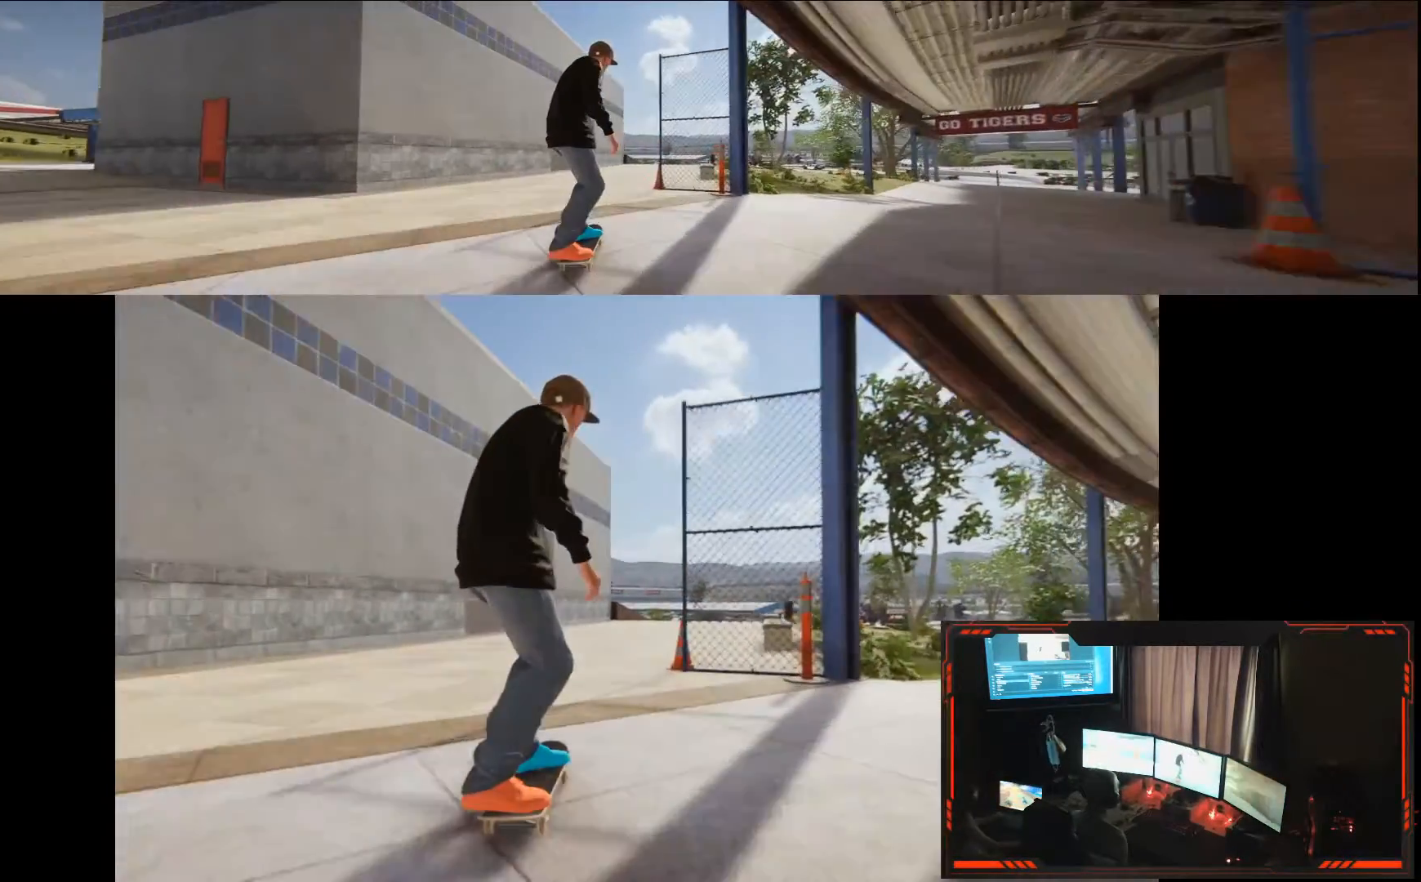
{"dt_ms": 500, "buttons": [], "left_stick": "right", "right_stick": "center"}
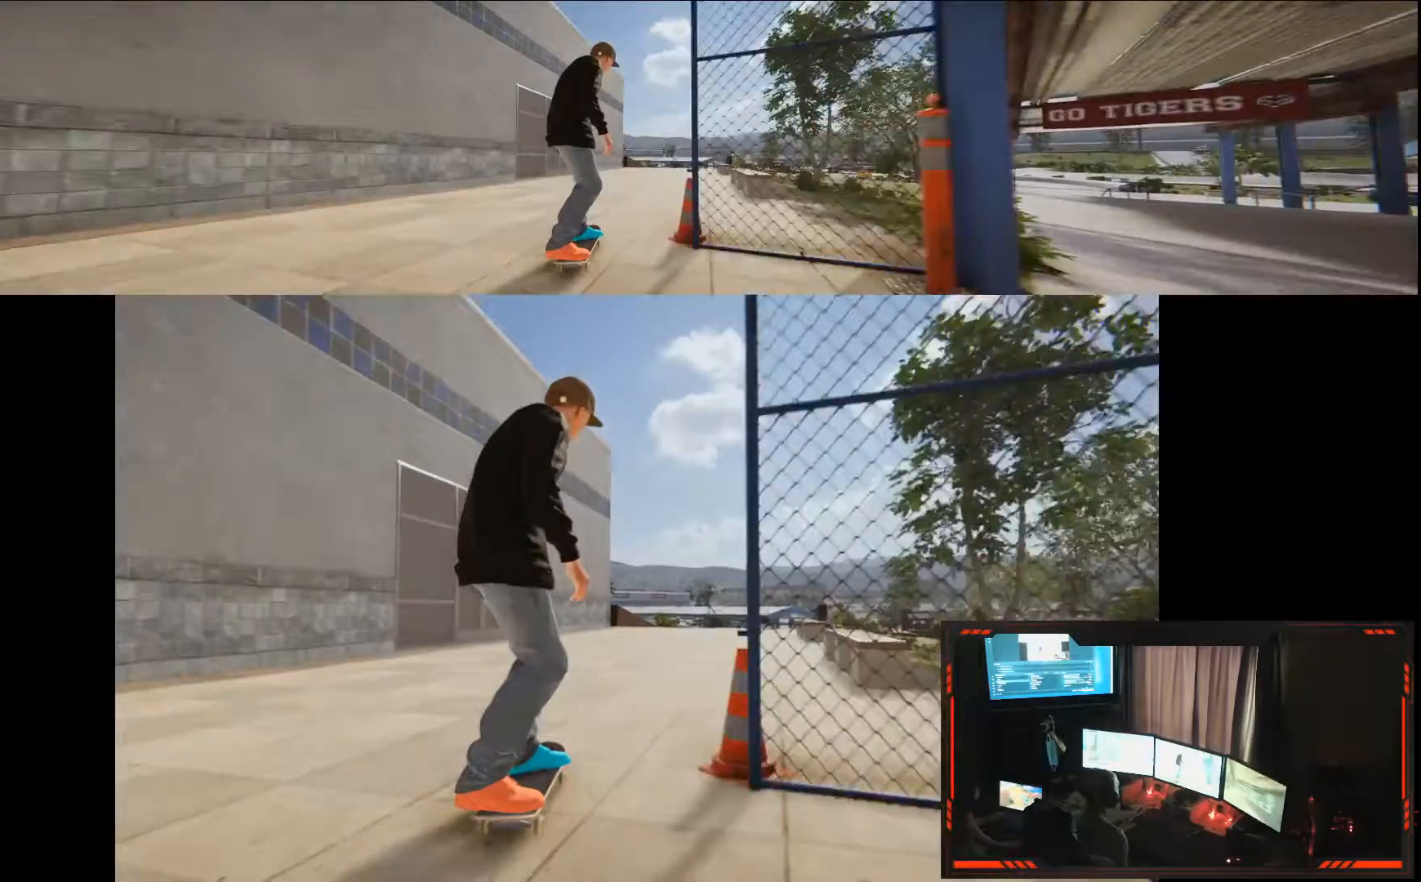
{"dt_ms": 500, "buttons": [], "left_stick": "center", "right_stick": "center", "events": [[217, "left_stick", "center"]]}
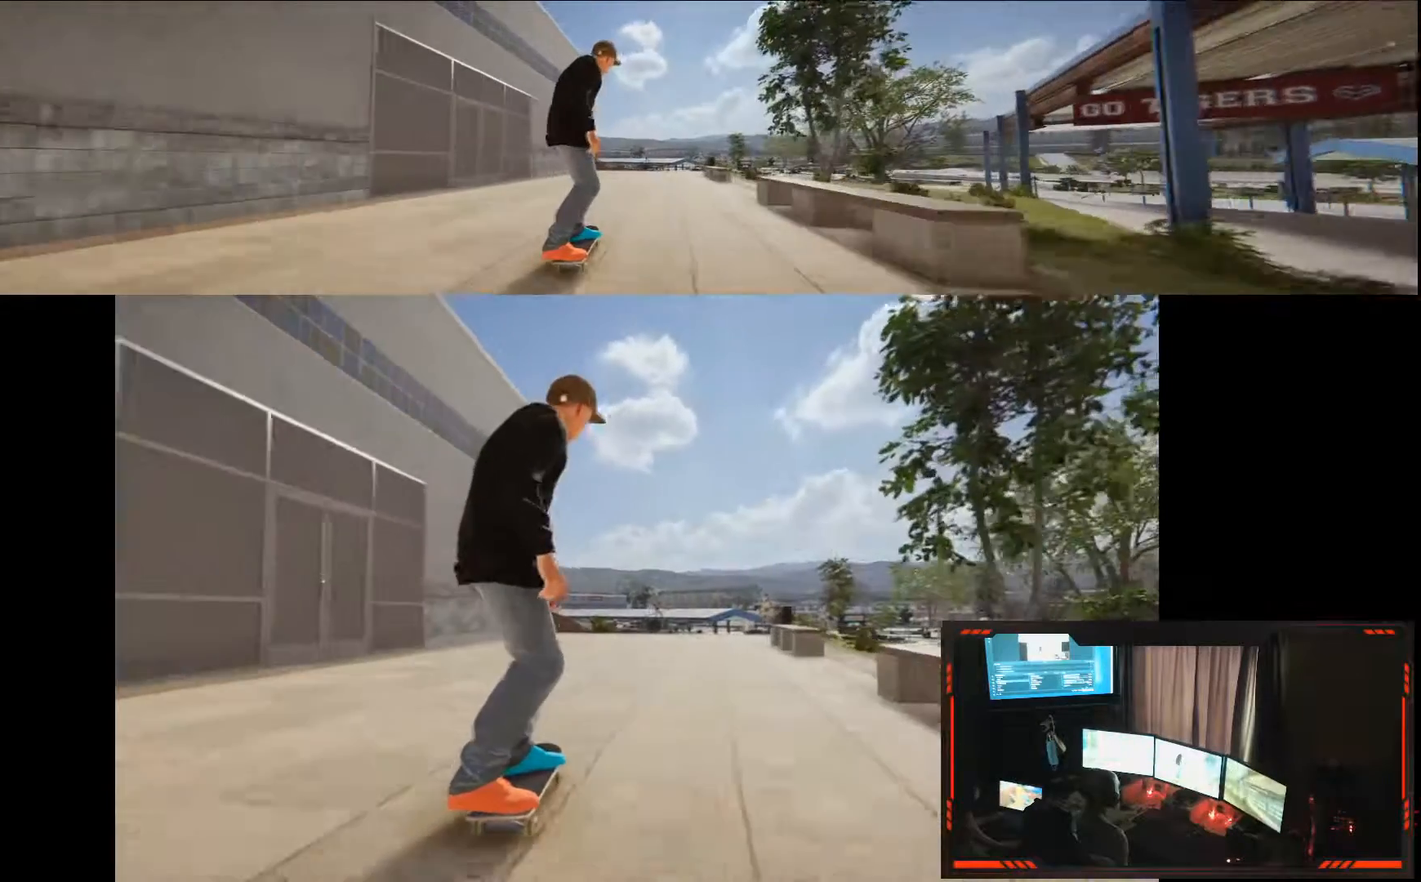
{"dt_ms": 500, "buttons": [], "left_stick": "center", "right_stick": "center"}
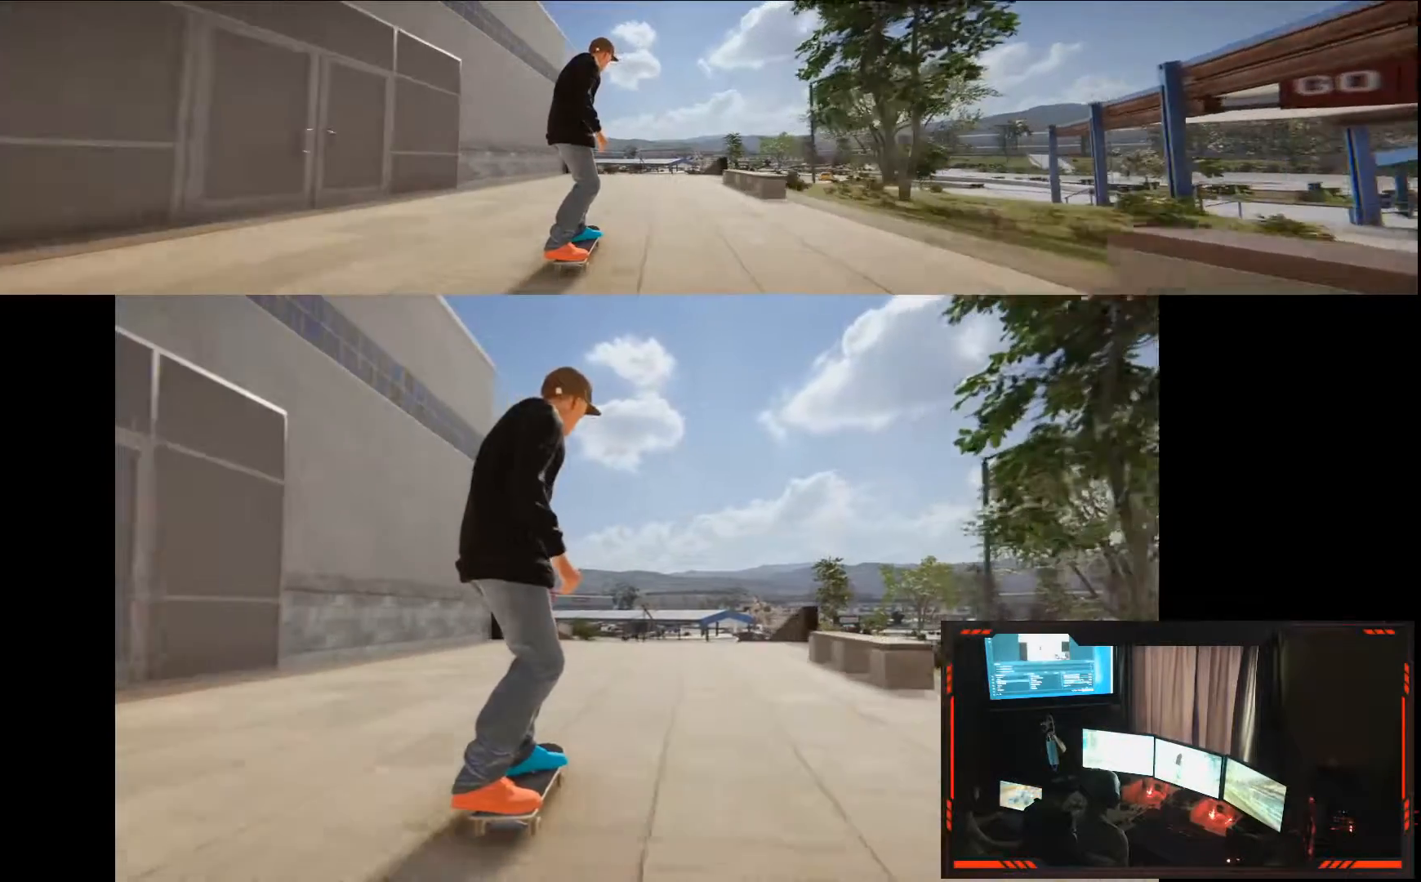
{"dt_ms": 500, "buttons": [], "left_stick": "center", "right_stick": "center", "events": [[117, "left_stick", "right"], [233, "left_stick", "center"]]}
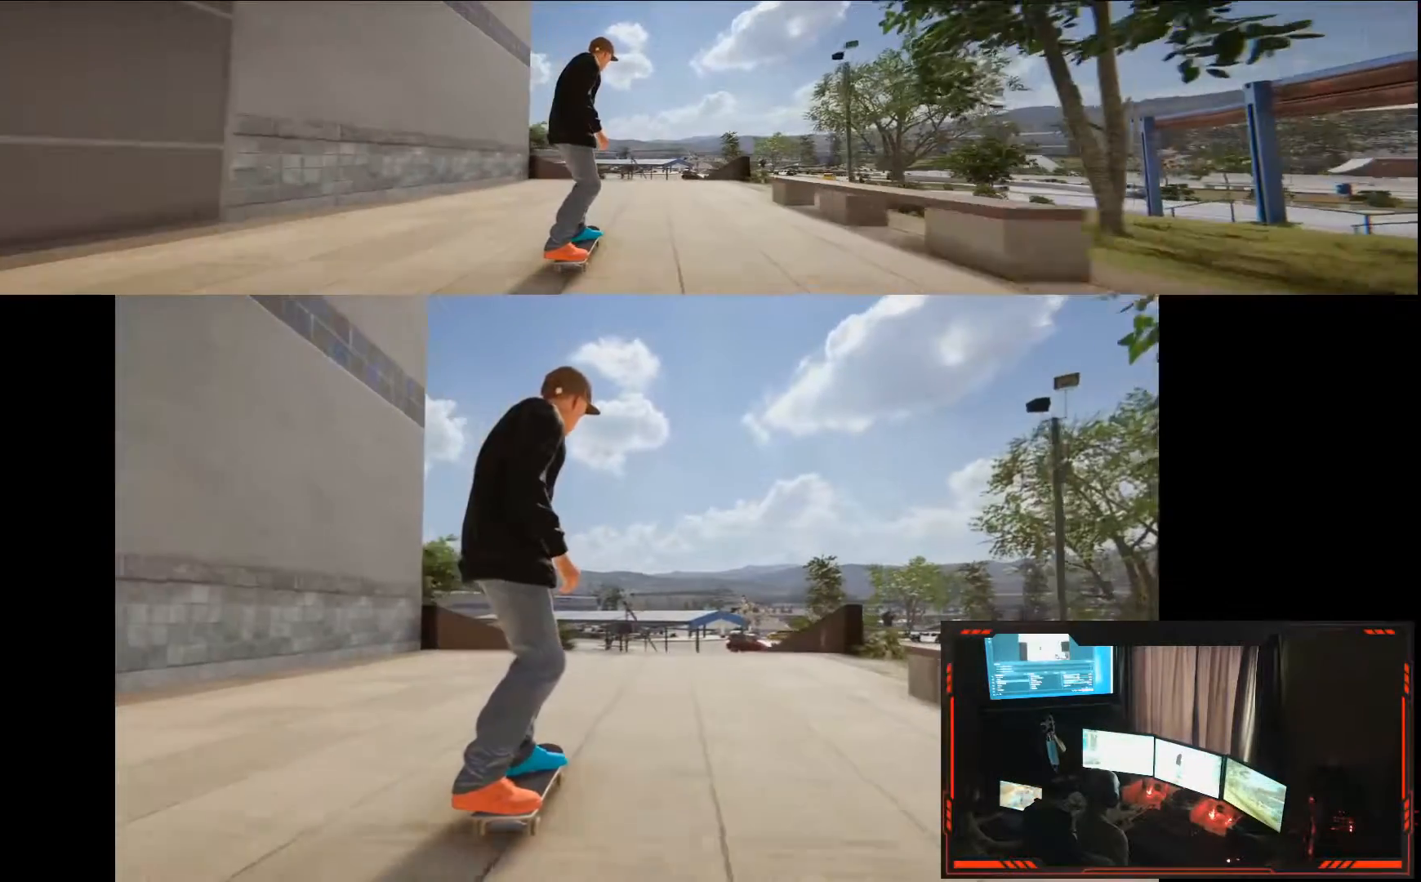
{"dt_ms": 500, "buttons": [], "left_stick": "down", "right_stick": "down", "events": [[150, "left_stick", "down"], [200, "right_stick", "down"]]}
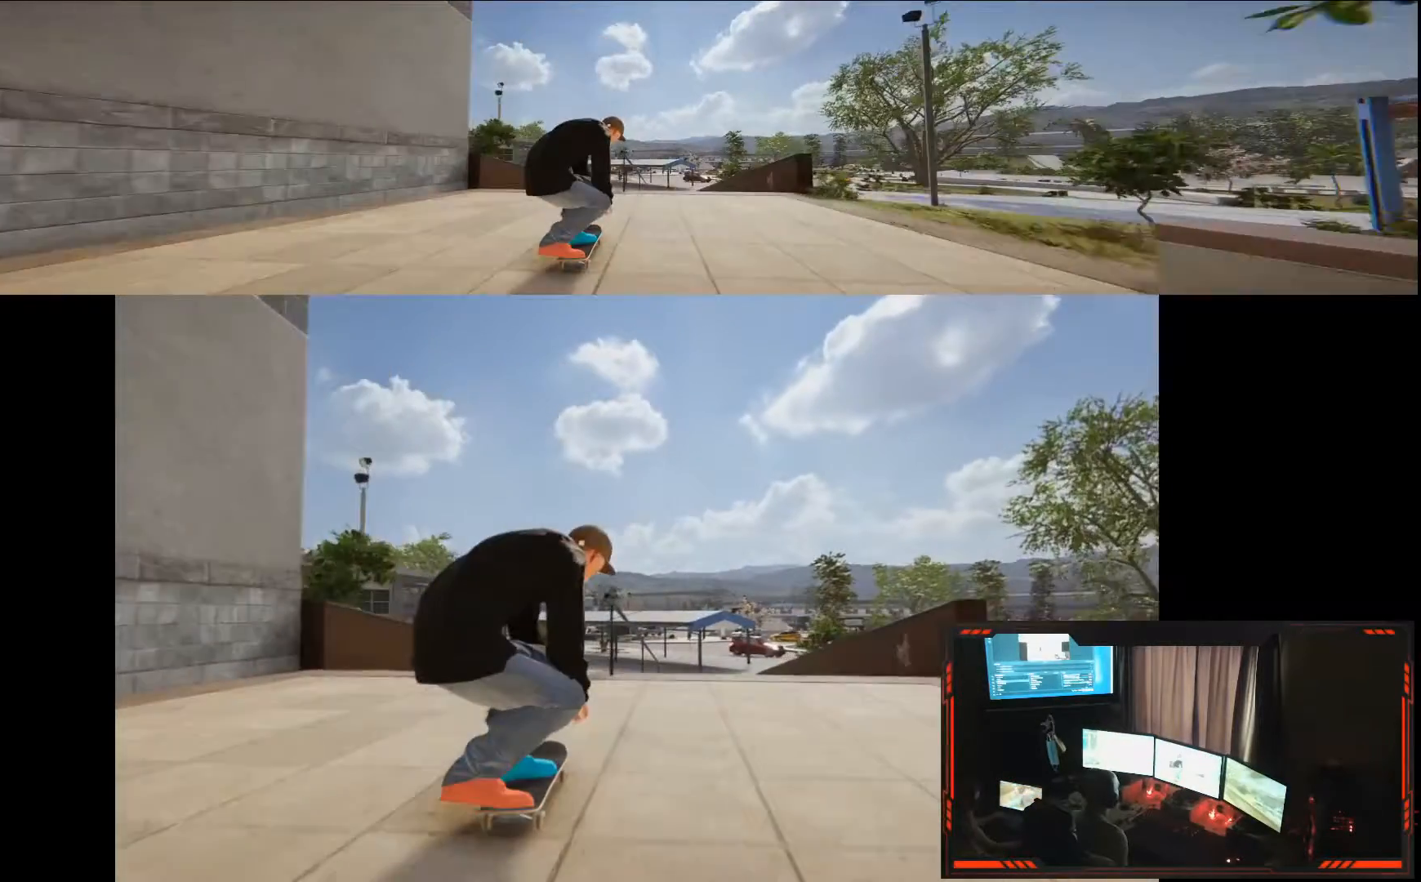
{"dt_ms": 500, "buttons": [], "left_stick": "center", "right_stick": "center", "events": [[200, "left_stick", "center"], [200, "right_stick", "up"], [250, "left_stick", "up"], [450, "right_stick", "center"], [500, "left_stick", "center"]]}